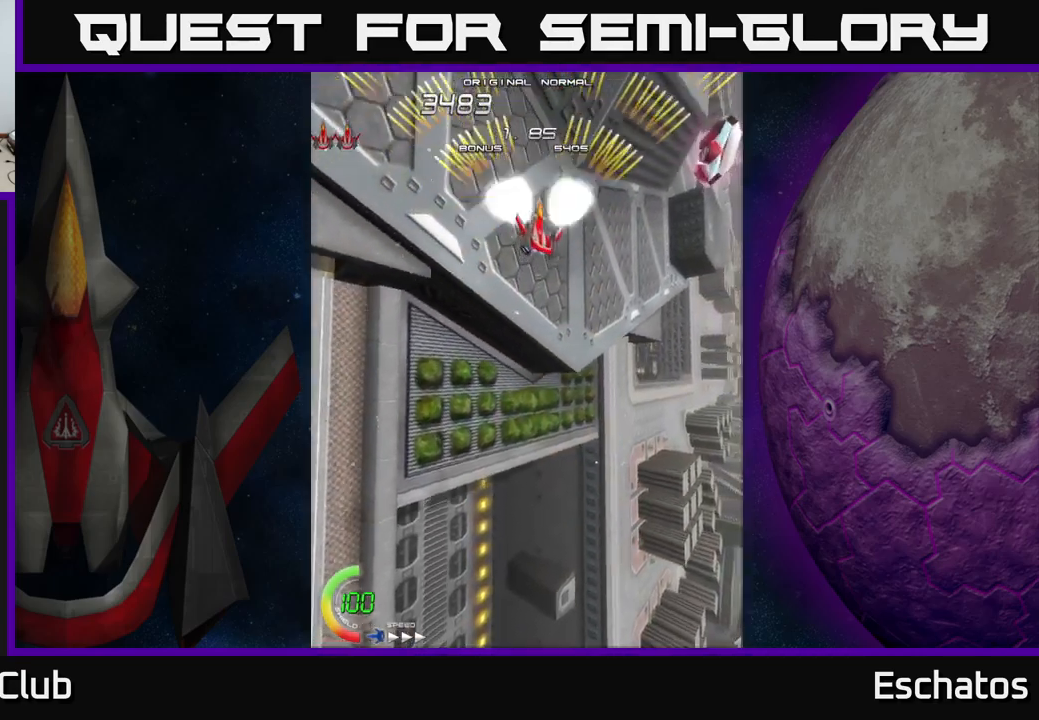
Gameplay with a controller (Xbox layout); each line is a JSON object with the inputs held at the frame after it. "events" lists button and stick changes between this image and that frame as [ms after this image, input, new state], when the widget could be followed in between. Not read: L3 R3 left_stick.
{"buttons": ["A", "DPAD_DOWN", "DPAD_RIGHT"], "right_stick": "center", "events": [[117, "DPAD_RIGHT", "down"], [167, "DPAD_DOWN", "down"]]}
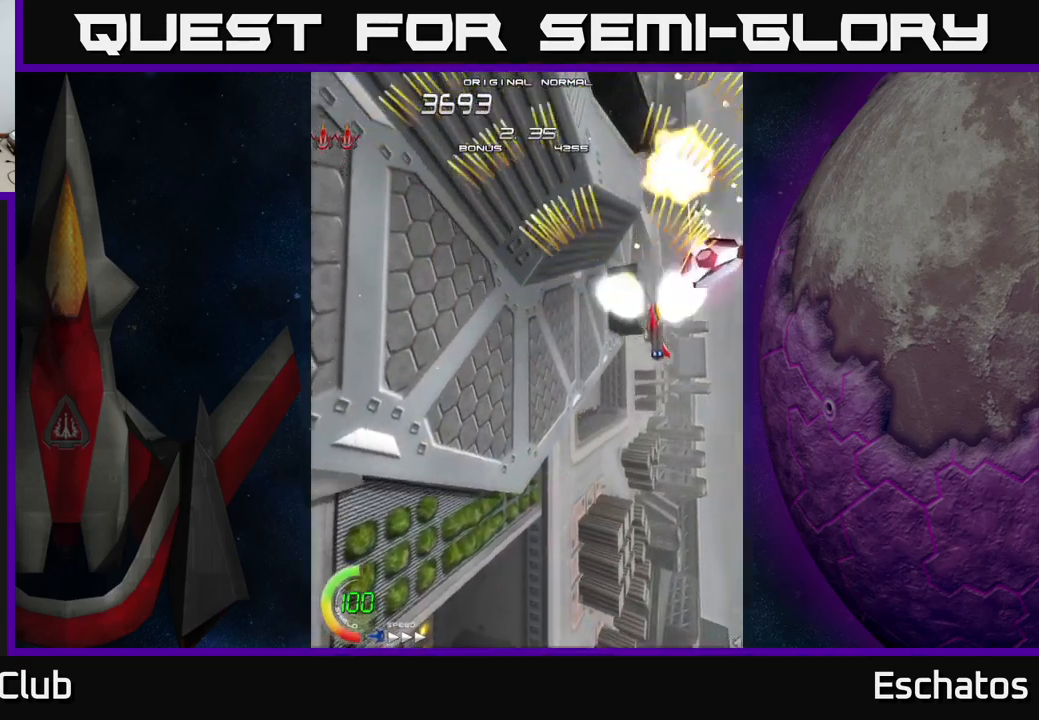
{"buttons": ["A", "DPAD_UP"], "right_stick": "center", "events": [[33, "DPAD_RIGHT", "up"], [67, "DPAD_LEFT", "down"], [100, "DPAD_DOWN", "up"], [217, "DPAD_UP", "down"], [450, "DPAD_LEFT", "up"]]}
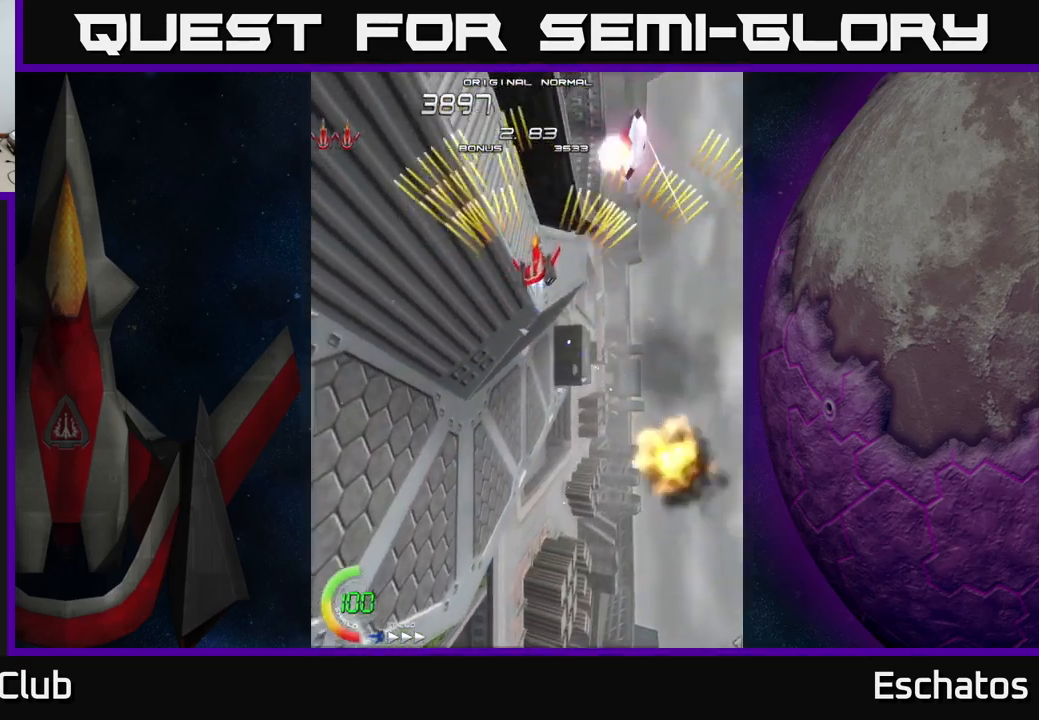
{"buttons": ["A"], "right_stick": "center", "events": [[33, "DPAD_RIGHT", "down"], [133, "DPAD_RIGHT", "up"], [150, "DPAD_LEFT", "down"], [150, "DPAD_UP", "up"], [317, "DPAD_LEFT", "up"], [350, "DPAD_RIGHT", "down"], [500, "DPAD_RIGHT", "up"]]}
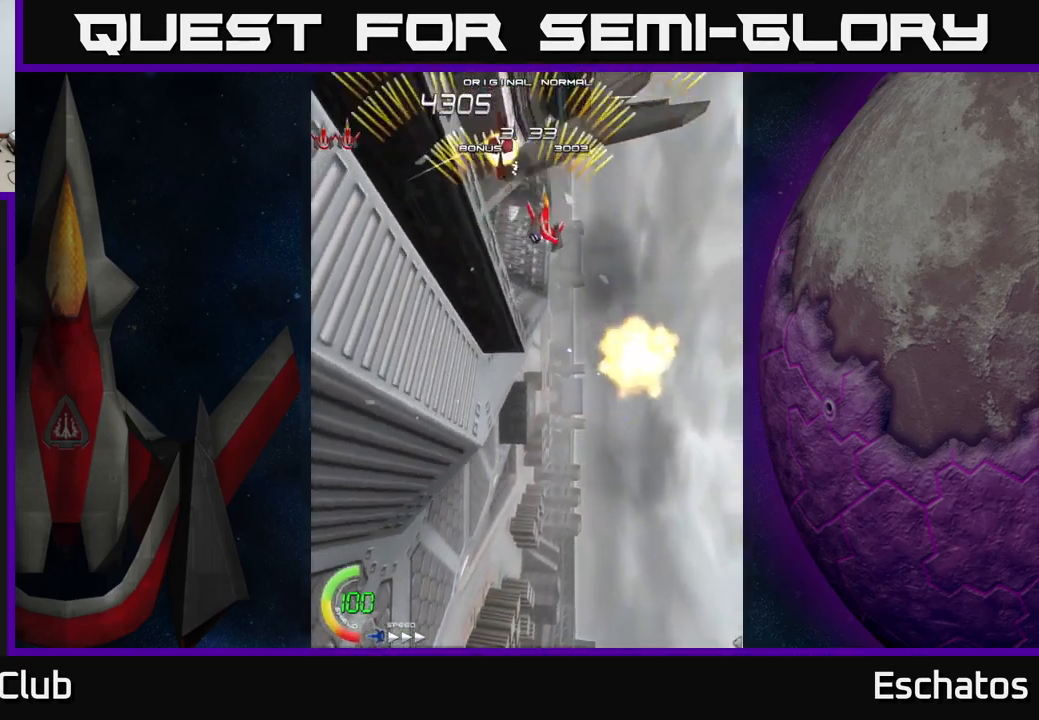
{"buttons": ["A", "DPAD_LEFT"], "right_stick": "center", "events": [[33, "DPAD_LEFT", "down"], [183, "DPAD_LEFT", "up"], [200, "DPAD_DOWN", "down"], [217, "DPAD_DOWN", "up"], [217, "DPAD_RIGHT", "down"], [400, "DPAD_RIGHT", "up"], [433, "DPAD_LEFT", "down"]]}
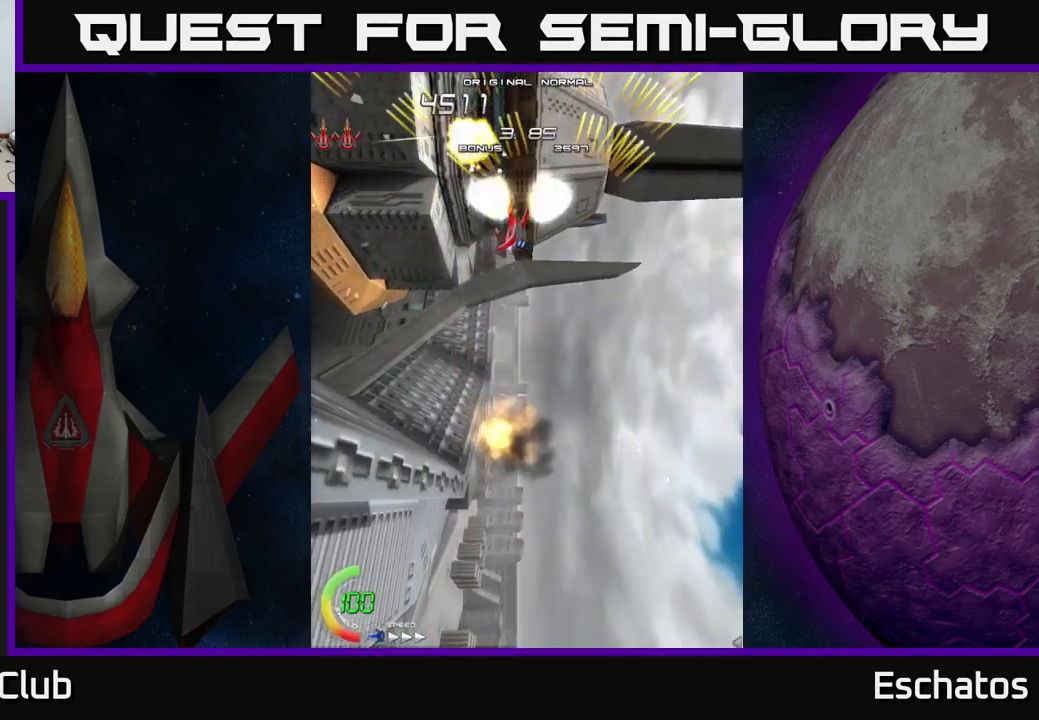
{"buttons": ["A"], "right_stick": "center", "events": [[83, "DPAD_LEFT", "up"], [117, "DPAD_RIGHT", "down"], [300, "DPAD_RIGHT", "up"], [333, "DPAD_LEFT", "down"], [500, "DPAD_LEFT", "up"]]}
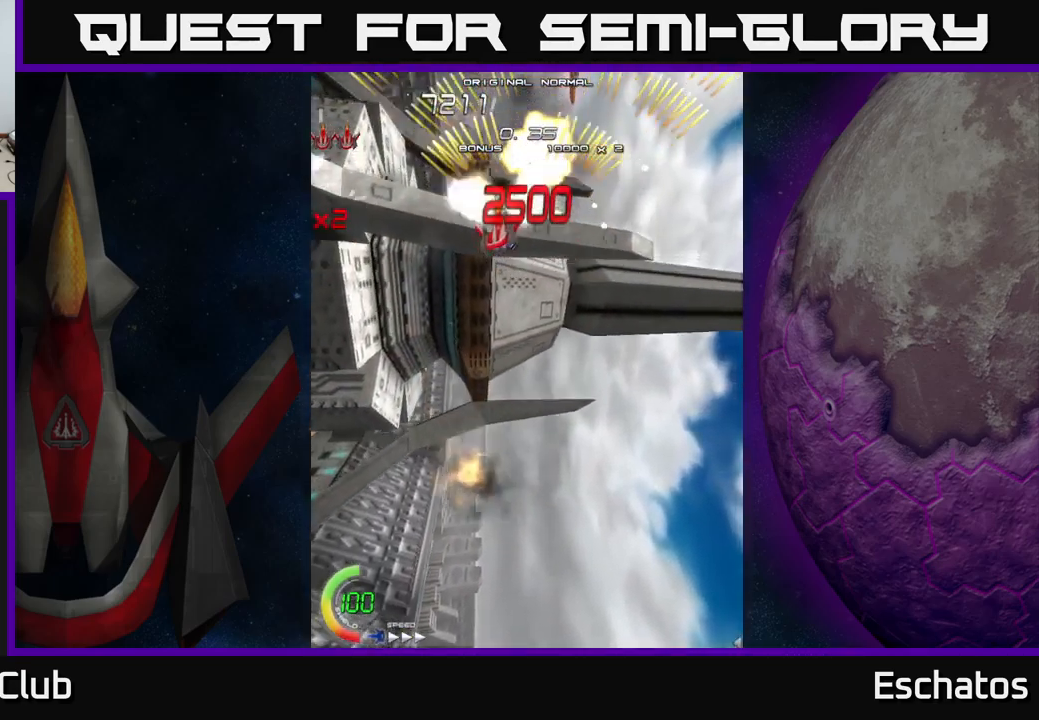
{"buttons": ["A", "DPAD_LEFT"], "right_stick": "center", "events": [[17, "DPAD_DOWN", "down"], [33, "DPAD_RIGHT", "down"], [50, "DPAD_DOWN", "up"], [283, "DPAD_RIGHT", "up"], [317, "DPAD_LEFT", "down"]]}
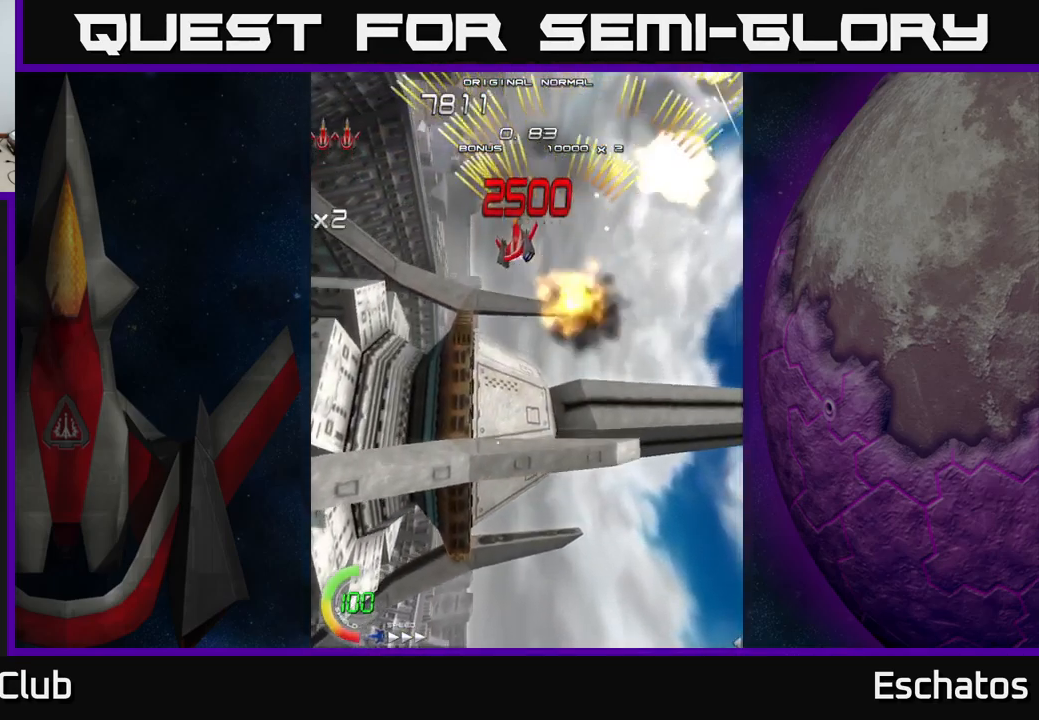
{"buttons": ["A", "DPAD_LEFT"], "right_stick": "center", "events": [[100, "DPAD_LEFT", "up"], [133, "DPAD_RIGHT", "down"], [417, "DPAD_RIGHT", "up"], [467, "DPAD_LEFT", "down"]]}
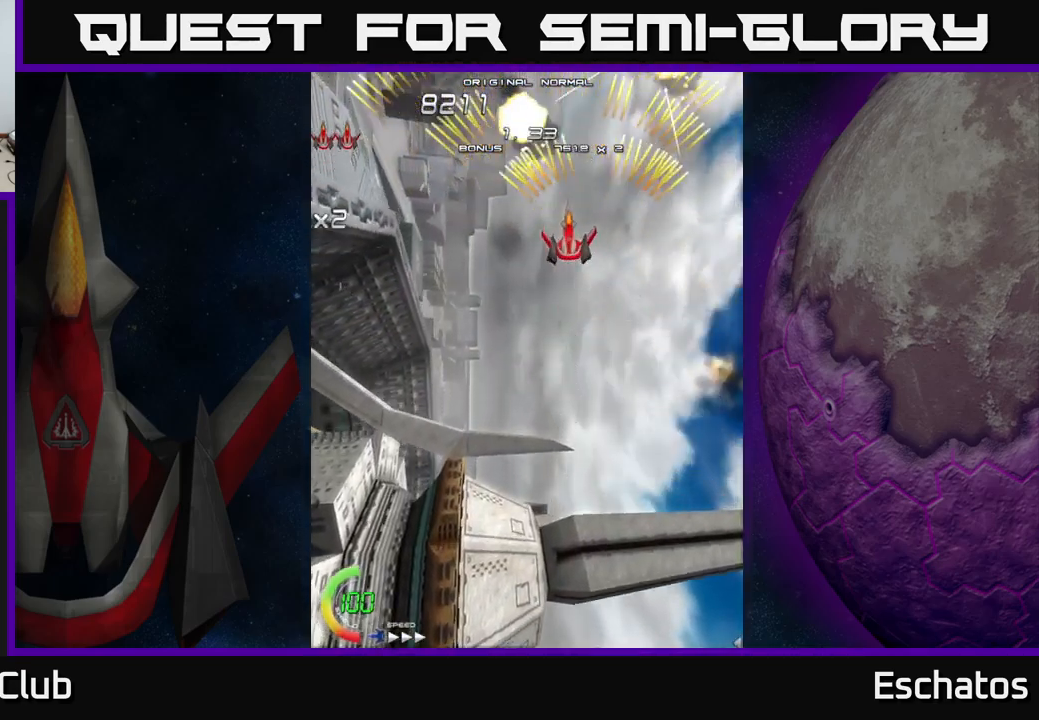
{"buttons": ["A", "DPAD_RIGHT"], "right_stick": "center", "events": [[300, "DPAD_LEFT", "up"], [317, "DPAD_RIGHT", "down"]]}
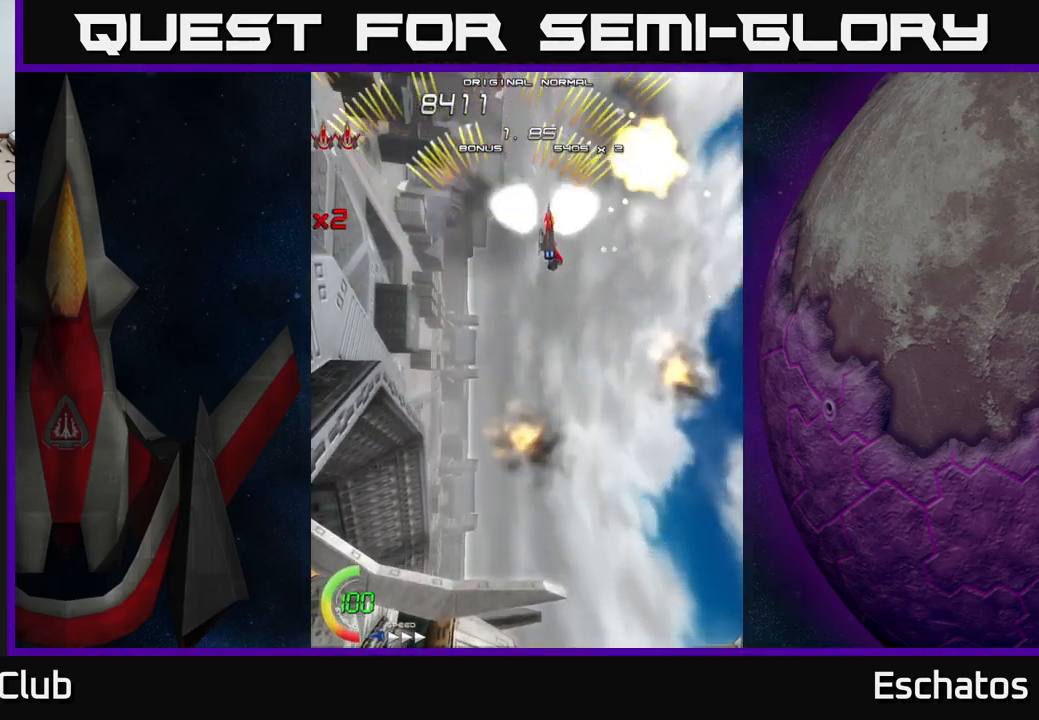
{"buttons": ["A", "DPAD_RIGHT"], "right_stick": "center", "events": [[117, "DPAD_RIGHT", "up"], [167, "DPAD_LEFT", "down"], [450, "DPAD_LEFT", "up"], [483, "DPAD_RIGHT", "down"]]}
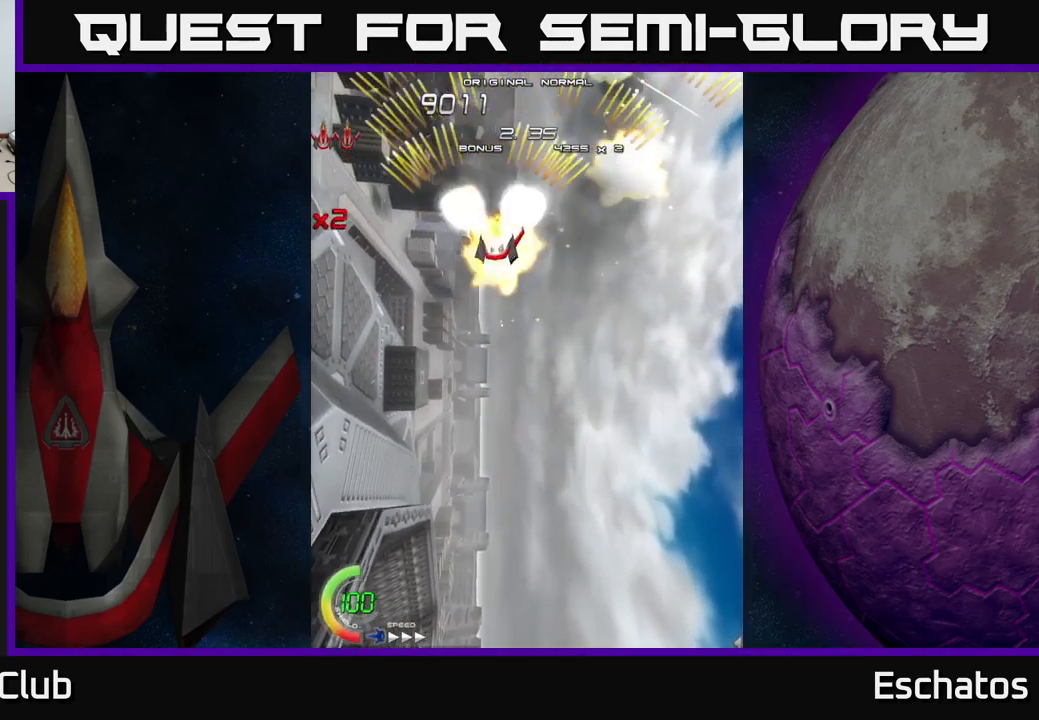
{"buttons": ["A", "DPAD_LEFT"], "right_stick": "center", "events": [[234, "DPAD_RIGHT", "up"], [300, "DPAD_LEFT", "down"]]}
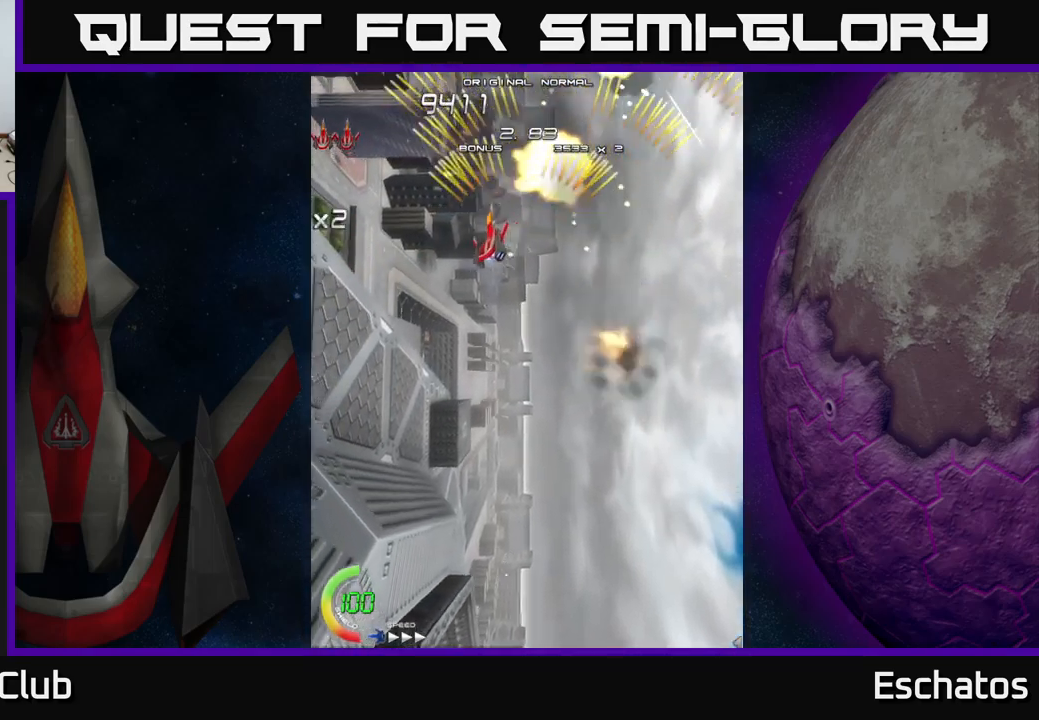
{"buttons": ["A", "DPAD_LEFT"], "right_stick": "center", "events": [[117, "DPAD_LEFT", "up"], [134, "DPAD_RIGHT", "down"], [450, "DPAD_RIGHT", "up"], [500, "DPAD_LEFT", "down"]]}
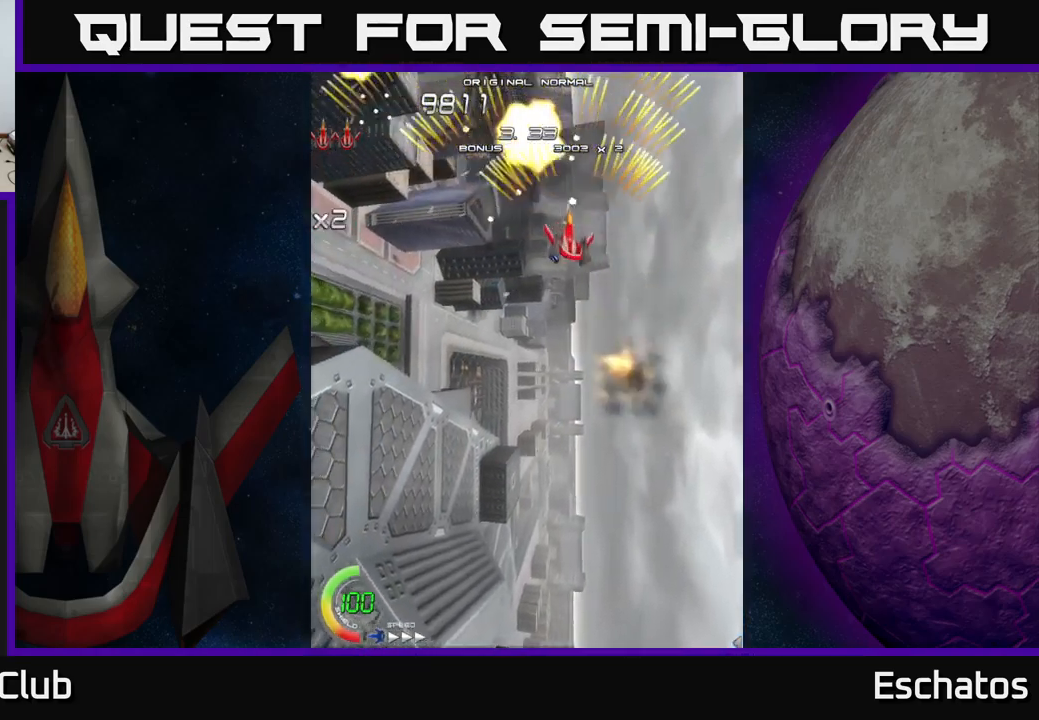
{"buttons": ["A", "DPAD_RIGHT"], "right_stick": "center", "events": [[234, "DPAD_LEFT", "up"], [300, "DPAD_RIGHT", "down"]]}
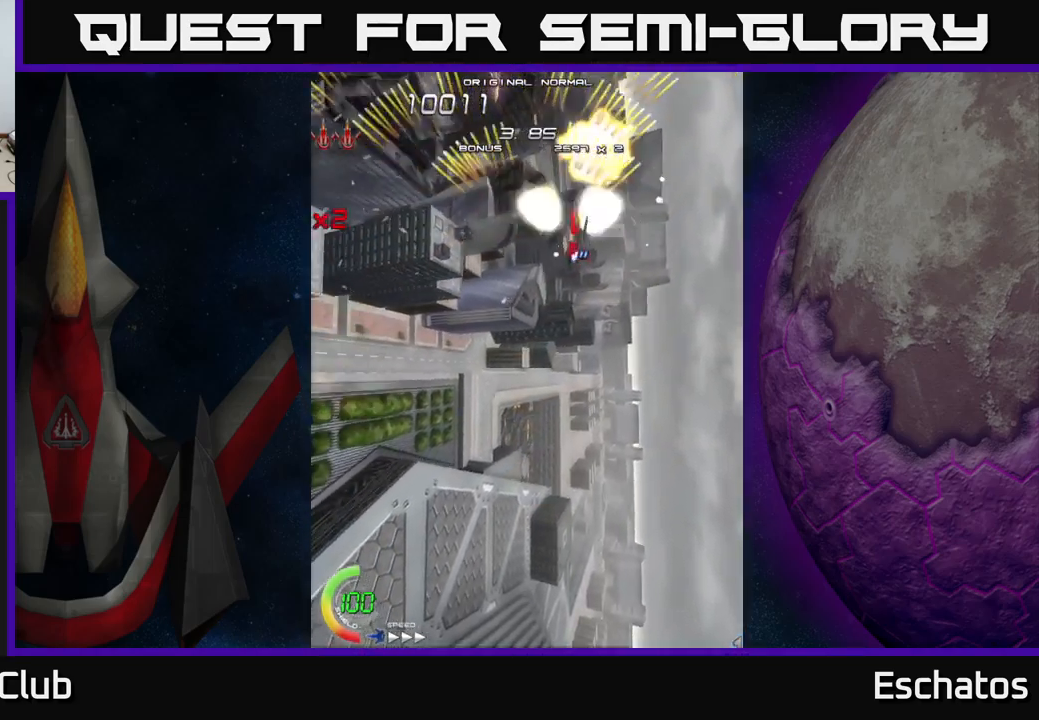
{"buttons": ["A", "DPAD_RIGHT"], "right_stick": "center", "events": [[50, "DPAD_RIGHT", "up"], [100, "DPAD_LEFT", "down"], [334, "DPAD_LEFT", "up"], [384, "DPAD_RIGHT", "down"]]}
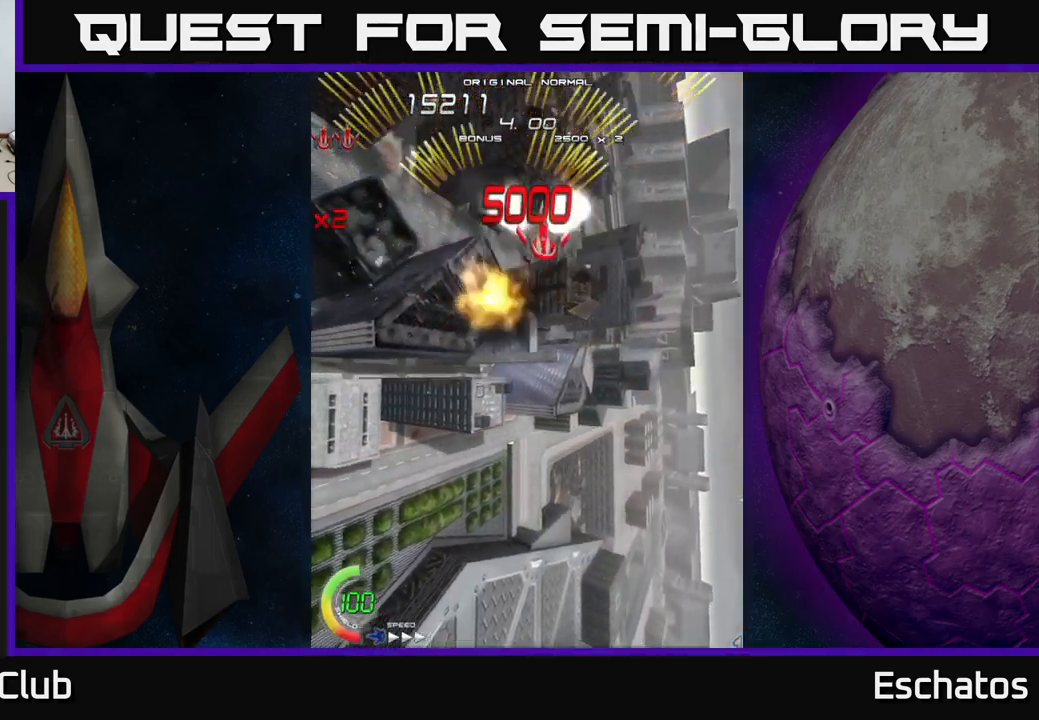
{"buttons": ["X", "DPAD_RIGHT"], "right_stick": "center", "events": [[134, "DPAD_RIGHT", "up"], [184, "DPAD_LEFT", "down"], [417, "DPAD_LEFT", "up"], [434, "DPAD_DOWN", "down"], [450, "DPAD_RIGHT", "down"], [467, "A", "up"], [467, "DPAD_DOWN", "up"], [467, "X", "down"]]}
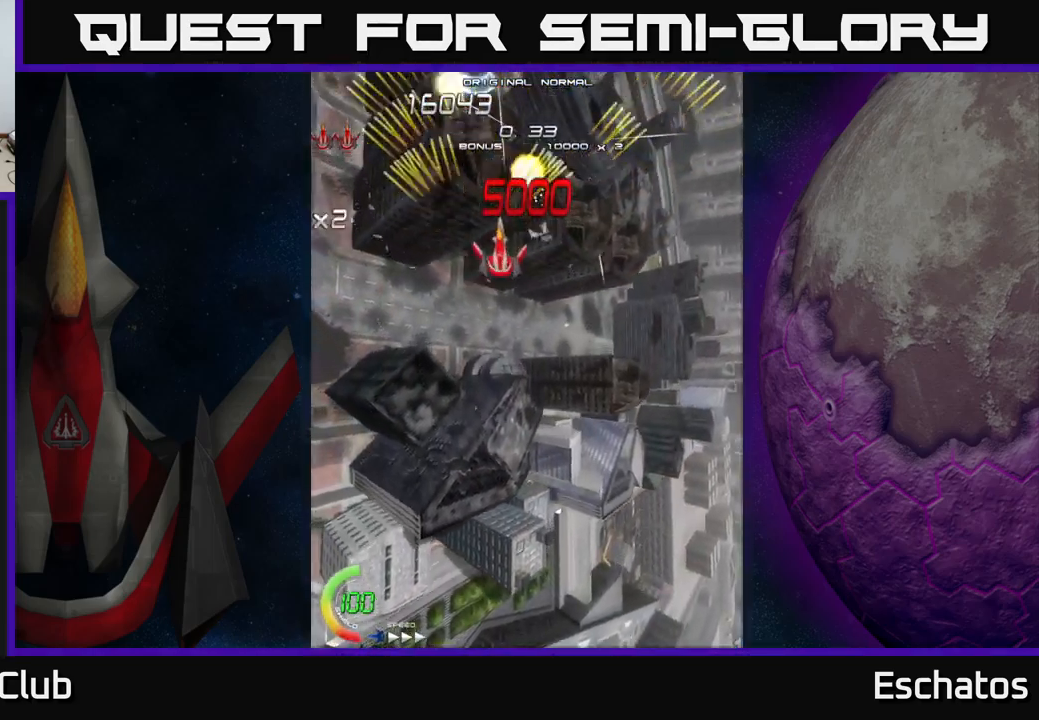
{"buttons": ["X", "DPAD_RIGHT"], "right_stick": "center", "events": [[84, "DPAD_DOWN", "down"], [134, "DPAD_RIGHT", "up"], [250, "DPAD_DOWN", "up"], [284, "DPAD_LEFT", "down"], [417, "DPAD_LEFT", "up"], [450, "DPAD_RIGHT", "down"]]}
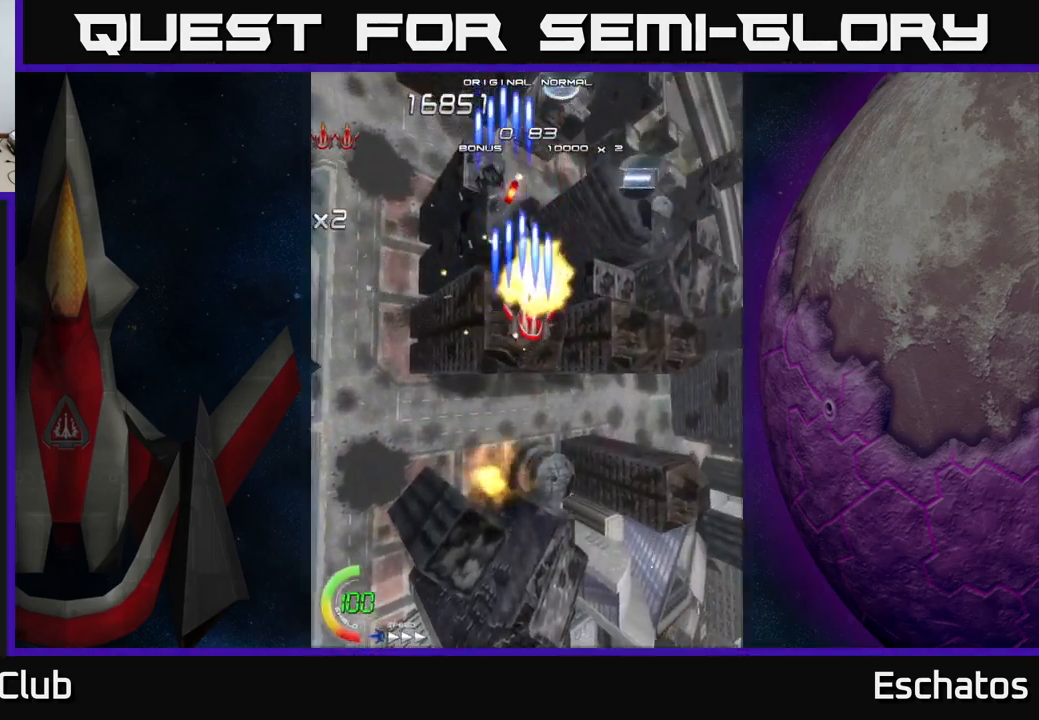
{"buttons": ["X", "DPAD_LEFT"], "right_stick": "center", "events": [[134, "DPAD_DOWN", "down"], [250, "DPAD_RIGHT", "up"], [334, "DPAD_LEFT", "down"], [384, "DPAD_DOWN", "up"]]}
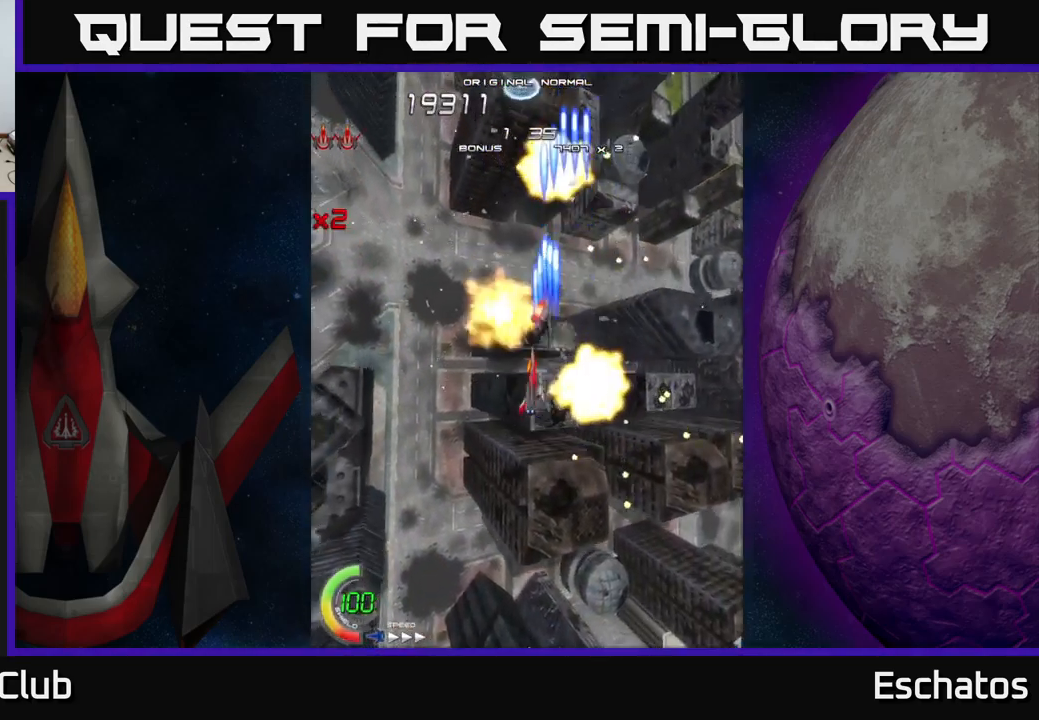
{"buttons": ["X", "DPAD_RIGHT"], "right_stick": "center", "events": [[167, "DPAD_UP", "down"], [250, "DPAD_LEFT", "up"], [317, "DPAD_RIGHT", "down"], [384, "DPAD_UP", "up"]]}
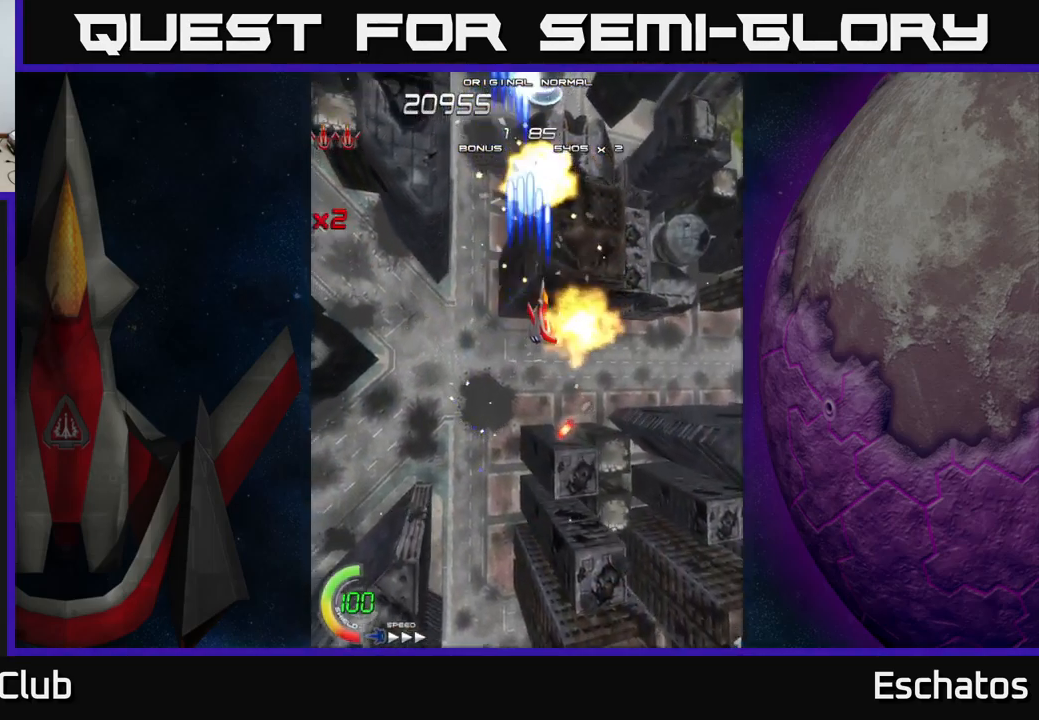
{"buttons": ["X", "DPAD_LEFT"], "right_stick": "center", "events": [[234, "DPAD_RIGHT", "up"], [250, "DPAD_LEFT", "down"]]}
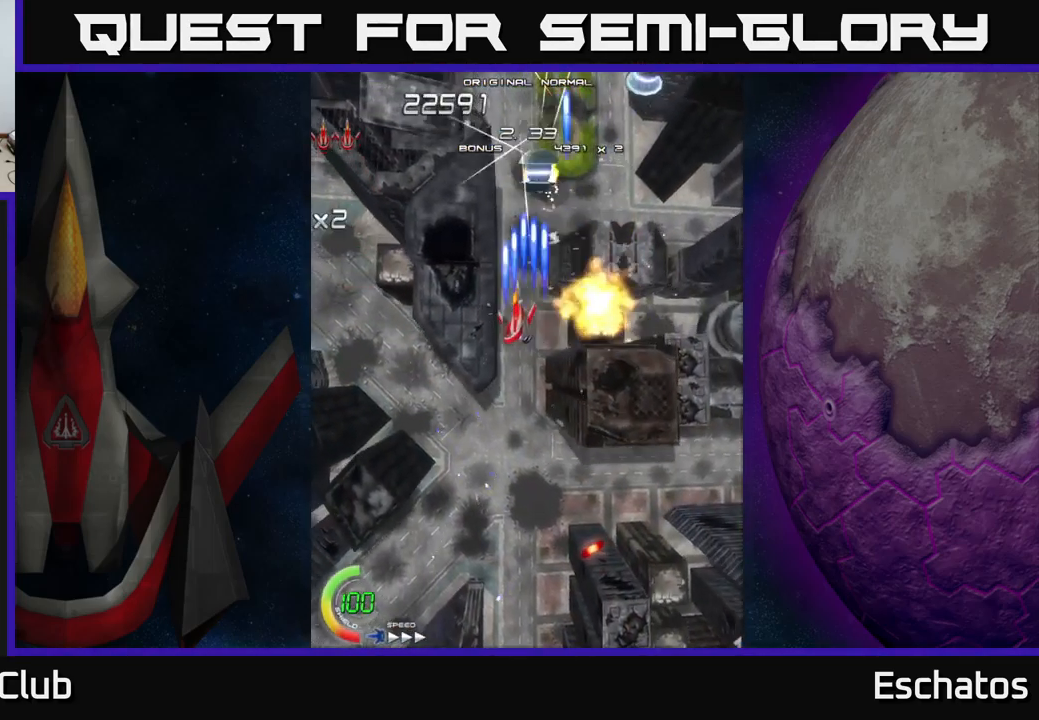
{"buttons": ["X", "DPAD_DOWN", "DPAD_LEFT"], "right_stick": "center", "events": [[117, "DPAD_LEFT", "up"], [134, "DPAD_RIGHT", "down"], [434, "DPAD_DOWN", "down"], [467, "DPAD_RIGHT", "up"], [500, "DPAD_LEFT", "down"]]}
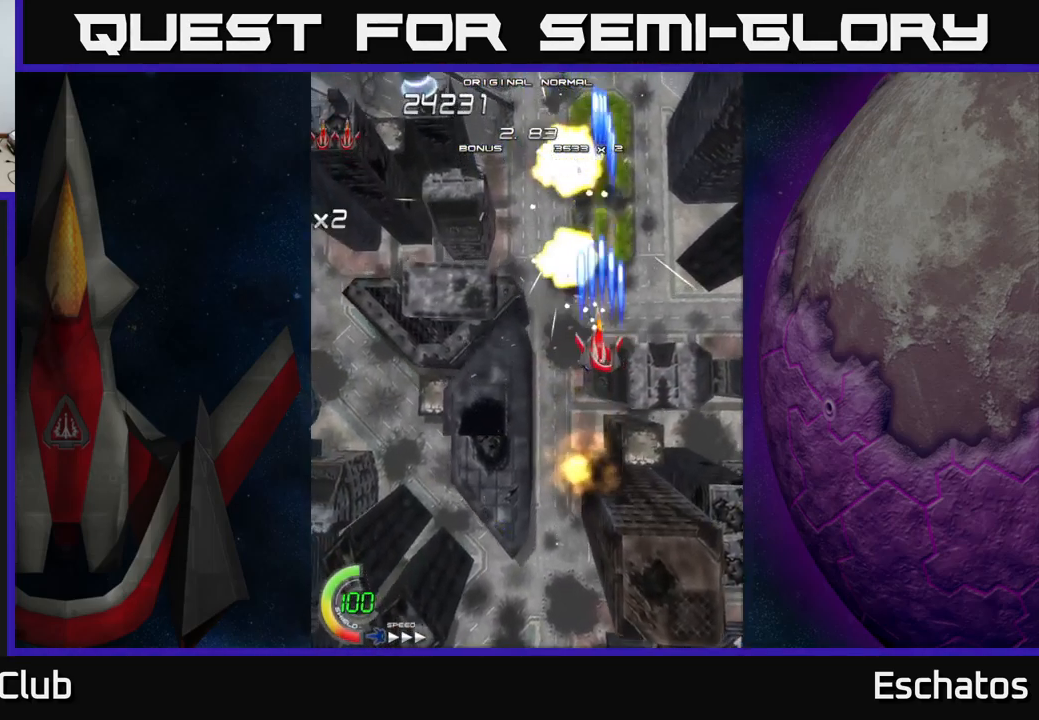
{"buttons": ["X", "DPAD_RIGHT"], "right_stick": "center", "events": [[34, "DPAD_DOWN", "up"], [416, "DPAD_LEFT", "up"], [433, "DPAD_RIGHT", "down"]]}
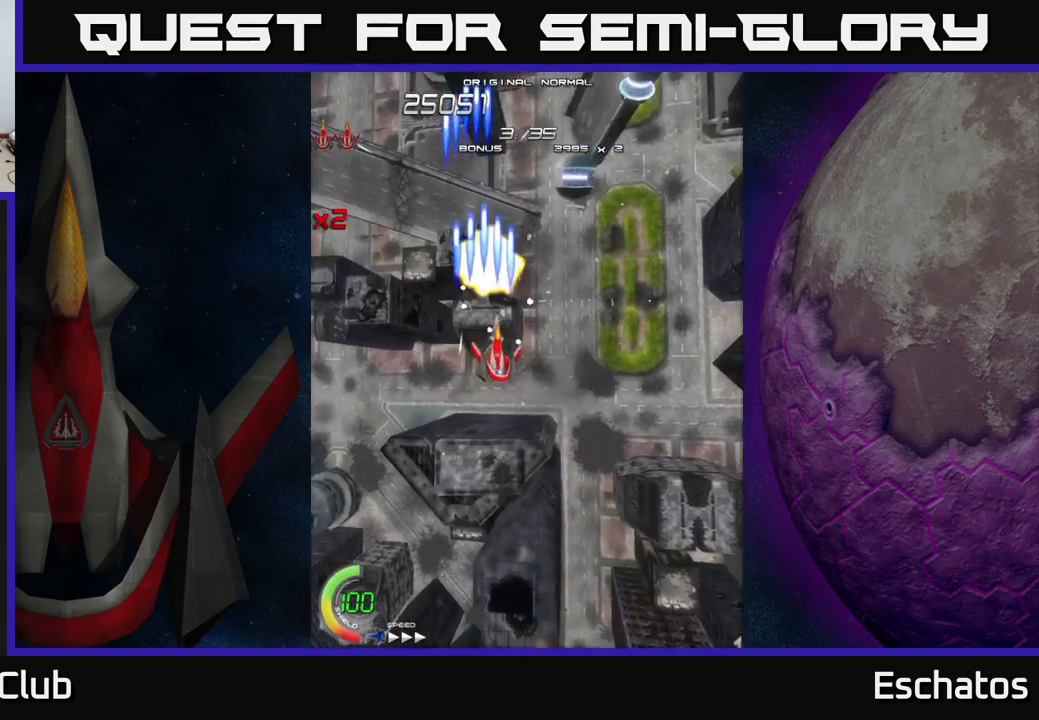
{"buttons": ["X", "DPAD_LEFT"], "right_stick": "center", "events": [[366, "DPAD_RIGHT", "up"], [400, "DPAD_LEFT", "down"]]}
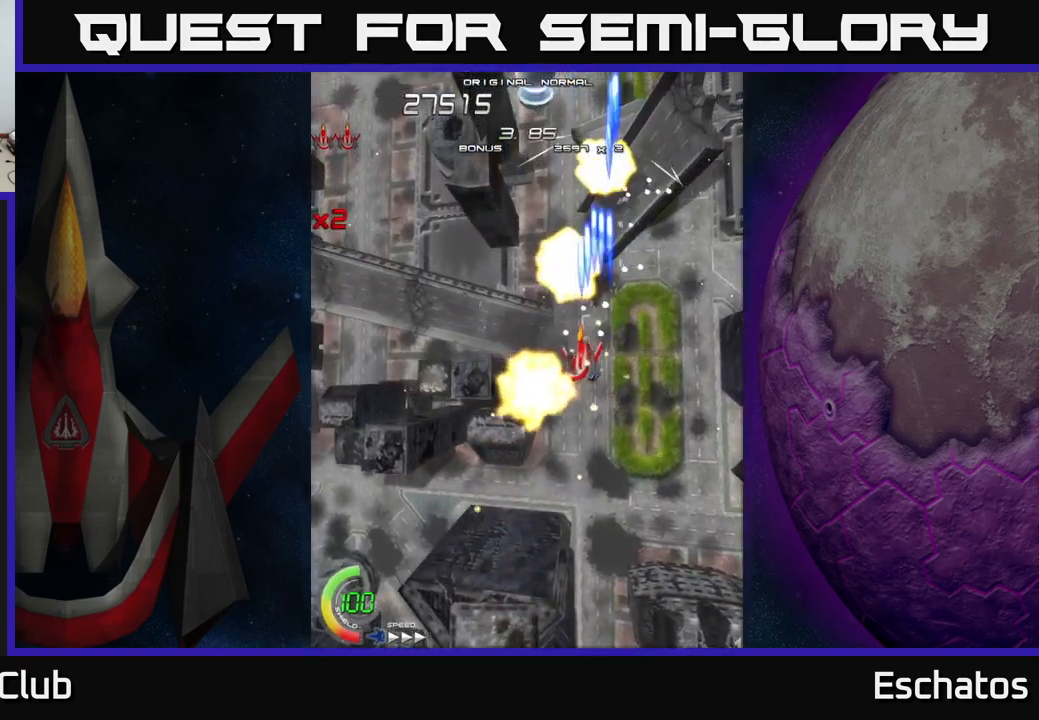
{"buttons": ["X", "DPAD_RIGHT"], "right_stick": "center", "events": [[266, "DPAD_LEFT", "up"], [300, "DPAD_RIGHT", "down"]]}
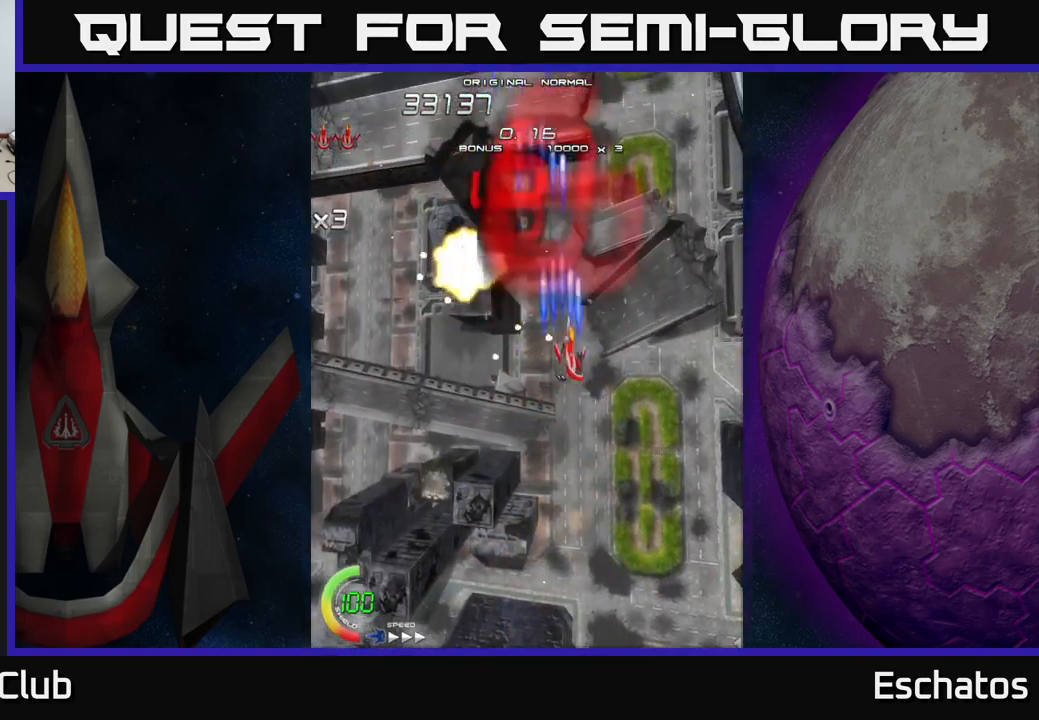
{"buttons": ["X"], "right_stick": "center", "events": [[33, "DPAD_RIGHT", "up"], [100, "DPAD_LEFT", "down"], [233, "DPAD_LEFT", "up"], [250, "DPAD_RIGHT", "down"], [266, "DPAD_UP", "down"], [333, "DPAD_UP", "up"], [350, "DPAD_RIGHT", "up"]]}
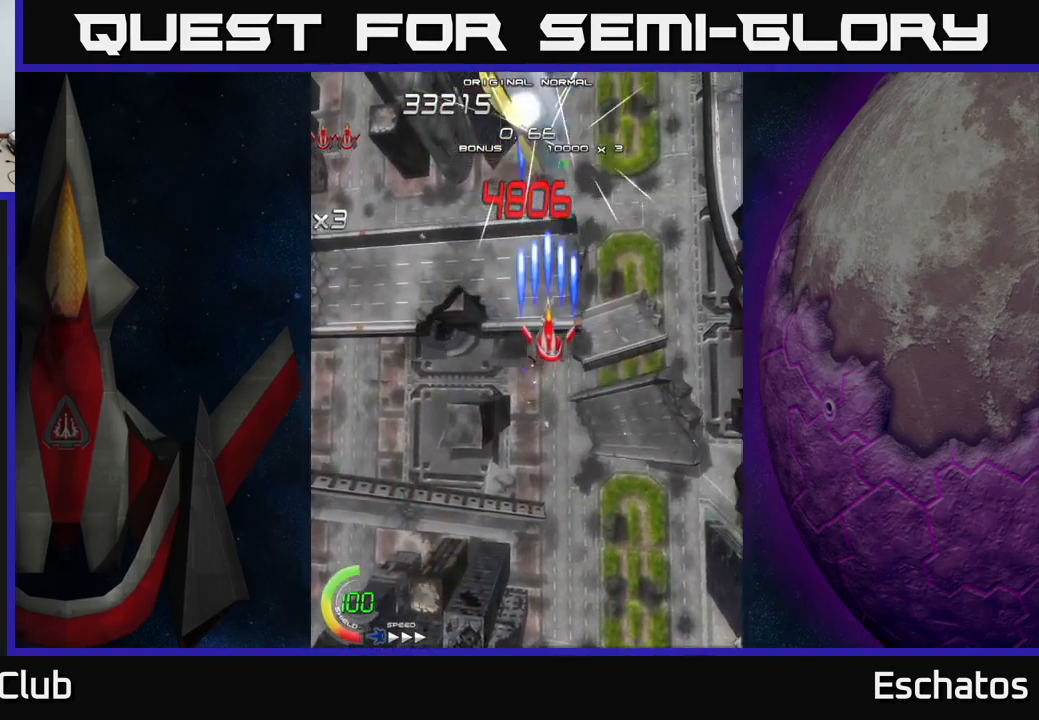
{"buttons": ["X"], "right_stick": "center", "events": []}
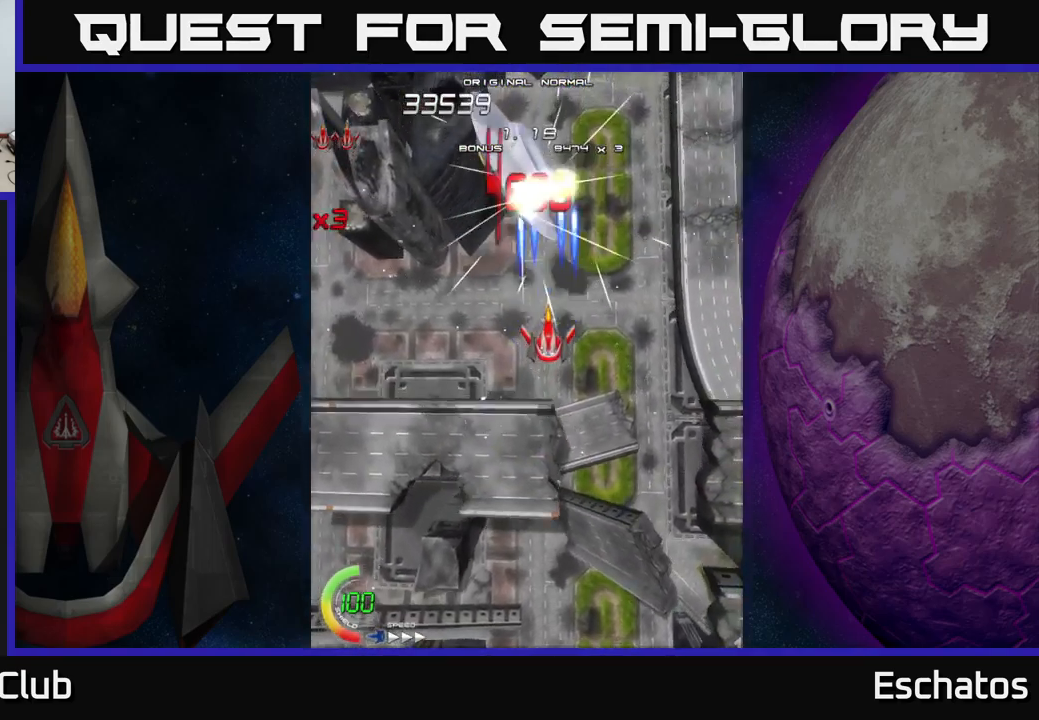
{"buttons": ["X"], "right_stick": "center", "events": []}
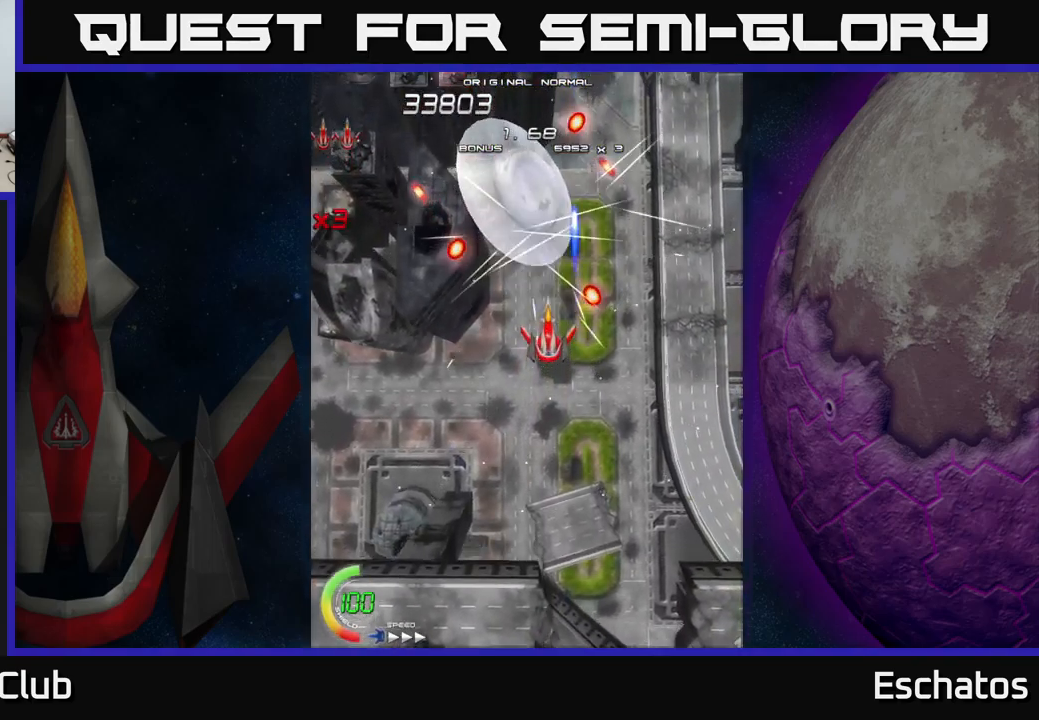
{"buttons": ["A", "DPAD_UP"], "right_stick": "center", "events": [[250, "A", "down"], [266, "DPAD_LEFT", "down"], [266, "DPAD_UP", "down"], [266, "X", "up"], [283, "A", "up"], [300, "A", "down"], [350, "DPAD_LEFT", "up"]]}
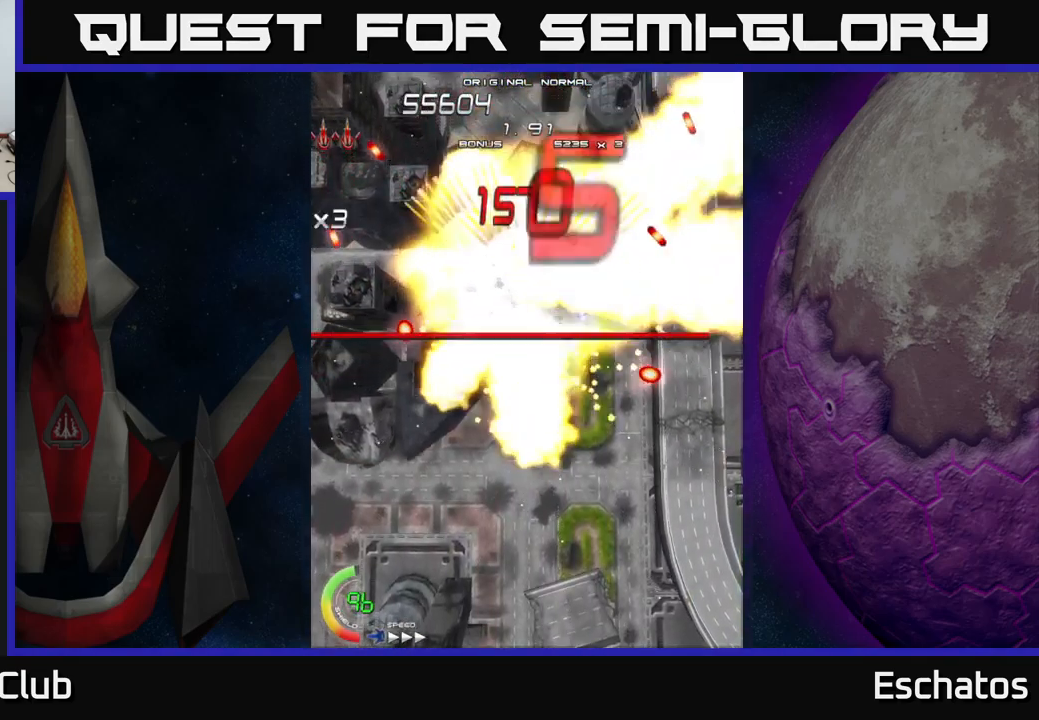
{"buttons": ["A"], "right_stick": "center", "events": [[116, "DPAD_UP", "up"]]}
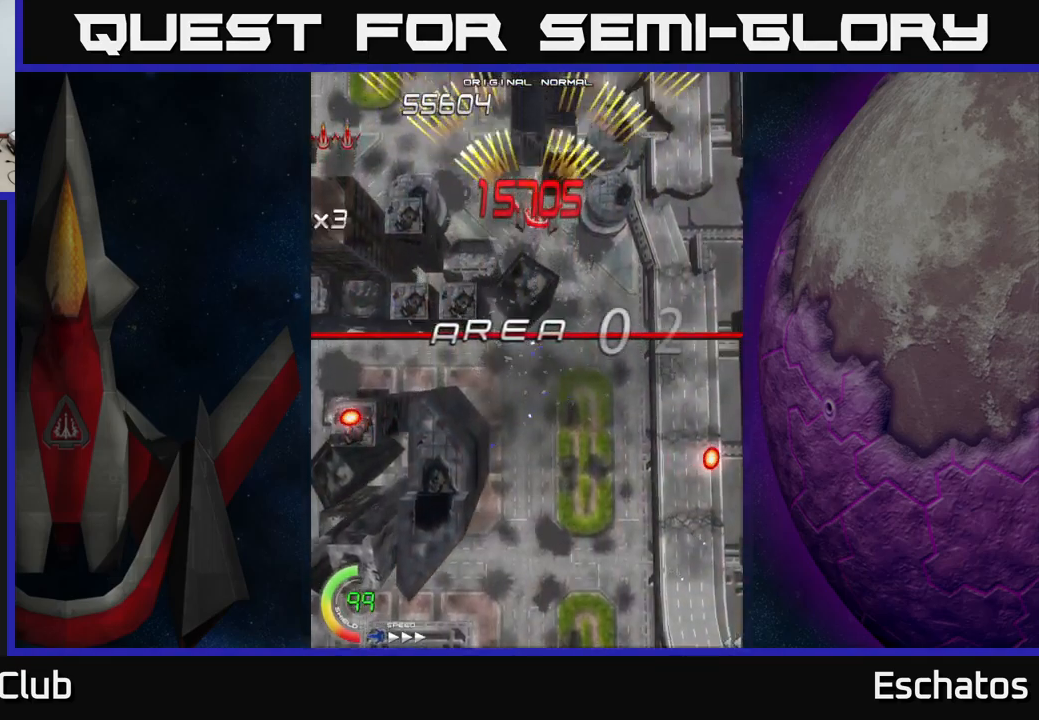
{"buttons": ["A", "DPAD_DOWN", "DPAD_RIGHT"], "right_stick": "center", "events": [[16, "DPAD_RIGHT", "down"], [133, "DPAD_RIGHT", "up"], [183, "DPAD_LEFT", "down"], [366, "DPAD_LEFT", "up"], [383, "DPAD_DOWN", "down"], [400, "DPAD_RIGHT", "down"]]}
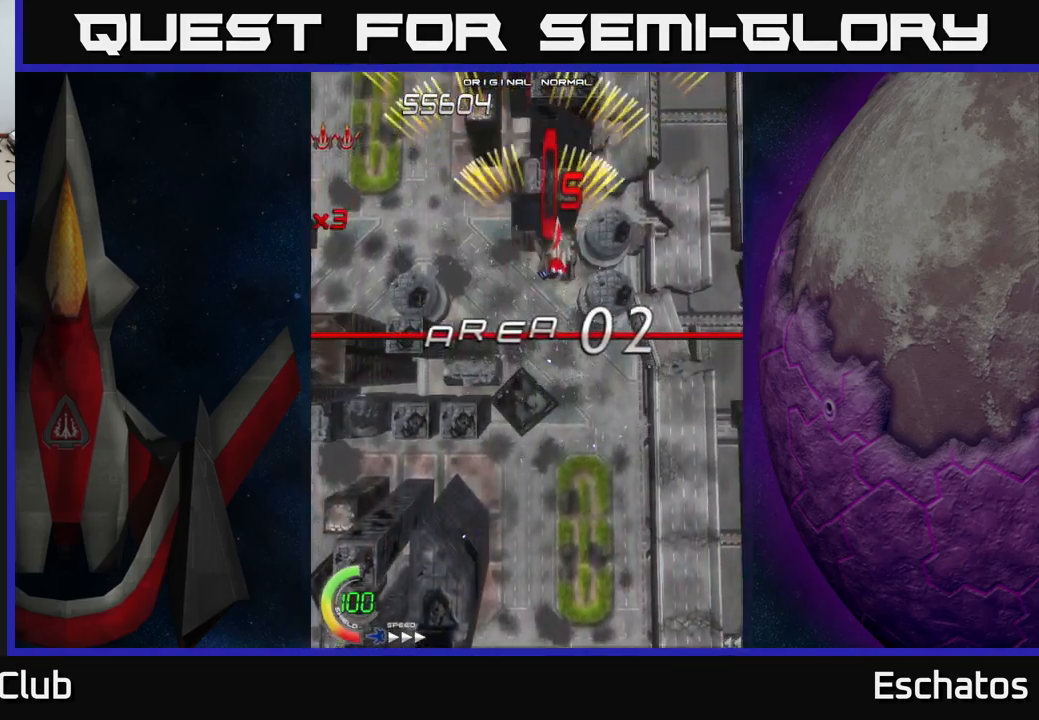
{"buttons": ["A", "DPAD_UP"], "right_stick": "center", "events": [[33, "DPAD_RIGHT", "up"], [50, "DPAD_DOWN", "up"], [83, "DPAD_LEFT", "down"], [283, "DPAD_LEFT", "up"], [316, "DPAD_RIGHT", "down"], [466, "DPAD_RIGHT", "up"], [483, "DPAD_UP", "down"]]}